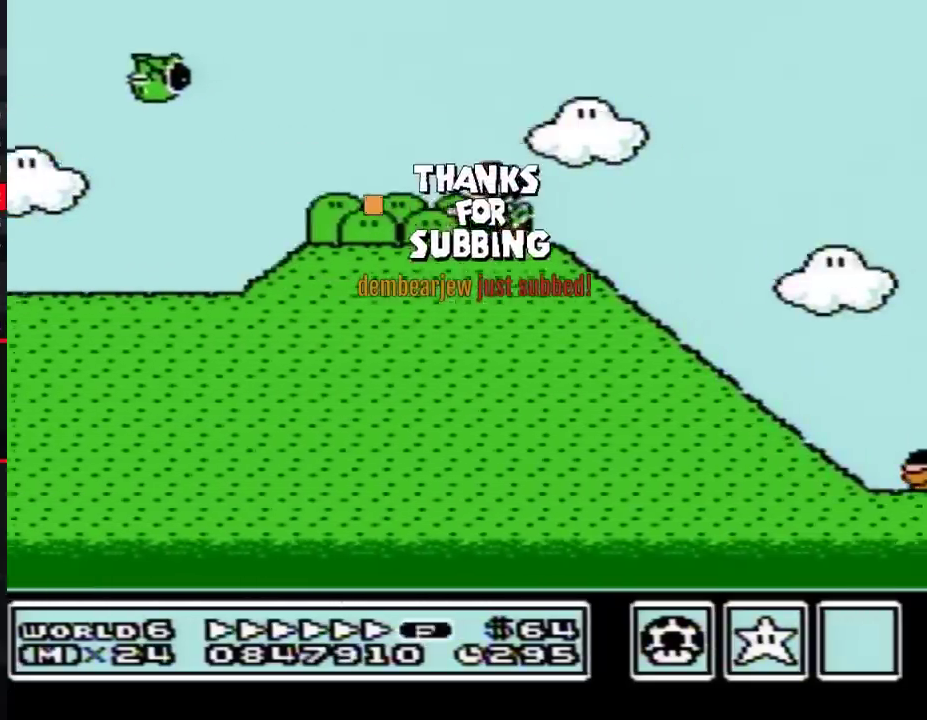
Gameplay with a controller (Nintendo layout); each line is a JSON object with the inputs held at the frame after it. "events" lists button and stick changes between this image and that frame as [ms after this image, input, new state], when the widget could be followed in between. Not read: L3 R3.
{"buttons": ["B", "DPAD_RIGHT"], "events": []}
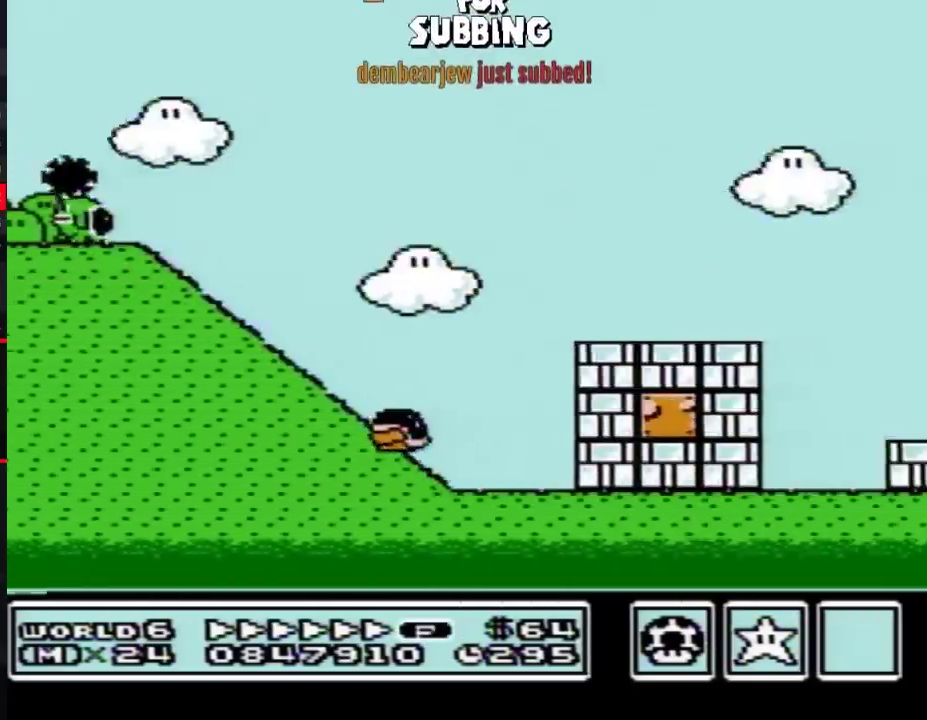
{"buttons": ["A", "B", "DPAD_RIGHT"], "events": [[367, "A", "down"]]}
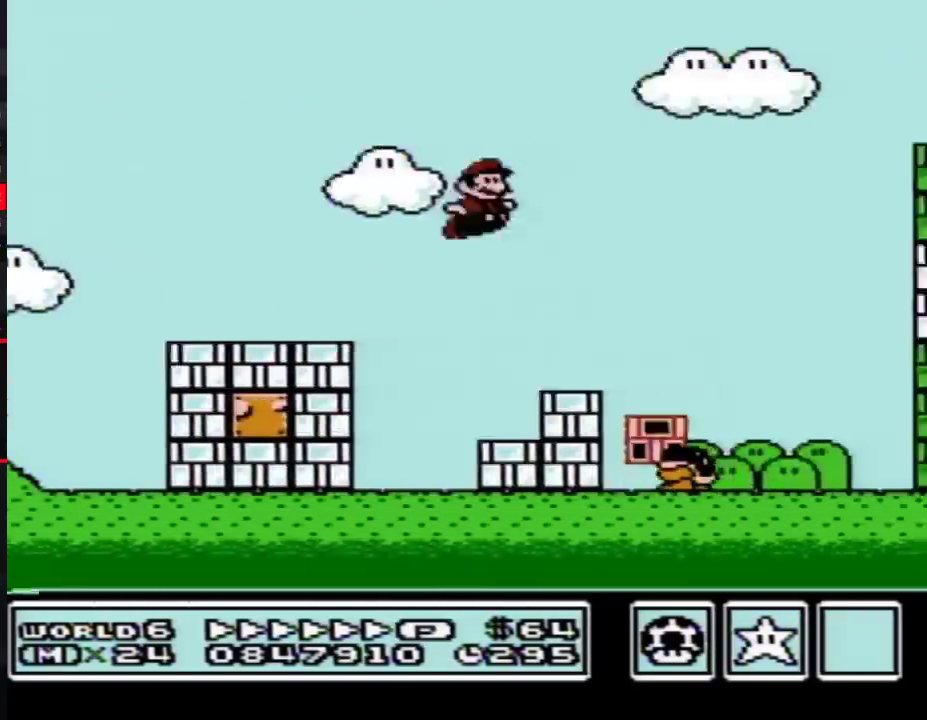
{"buttons": ["A", "B", "DPAD_RIGHT"], "events": []}
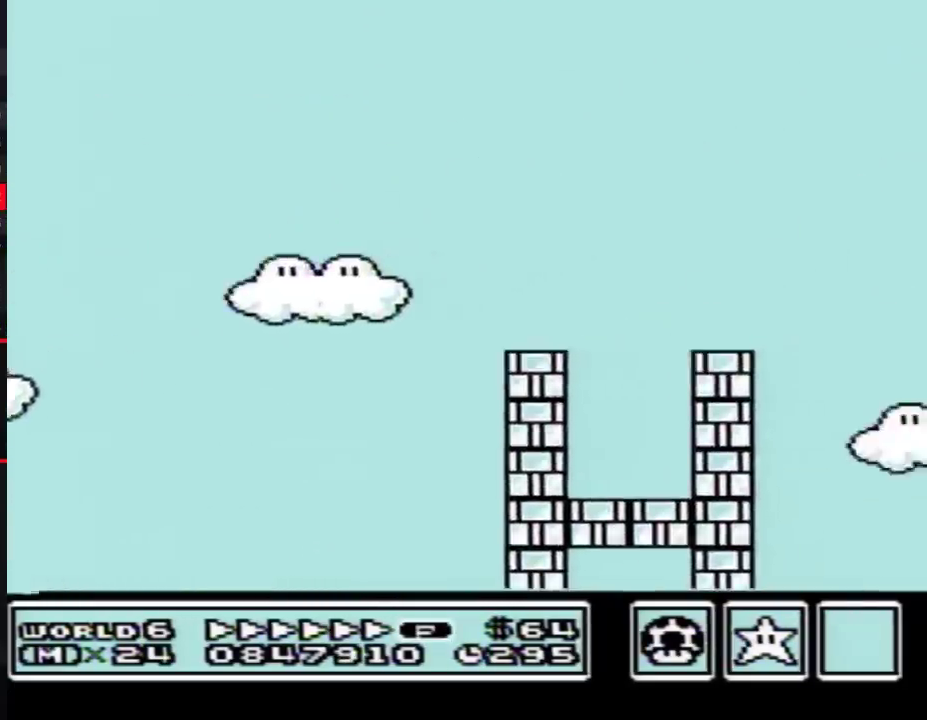
{"buttons": ["B", "DPAD_RIGHT"], "events": [[217, "A", "up"], [367, "A", "down"], [433, "A", "up"]]}
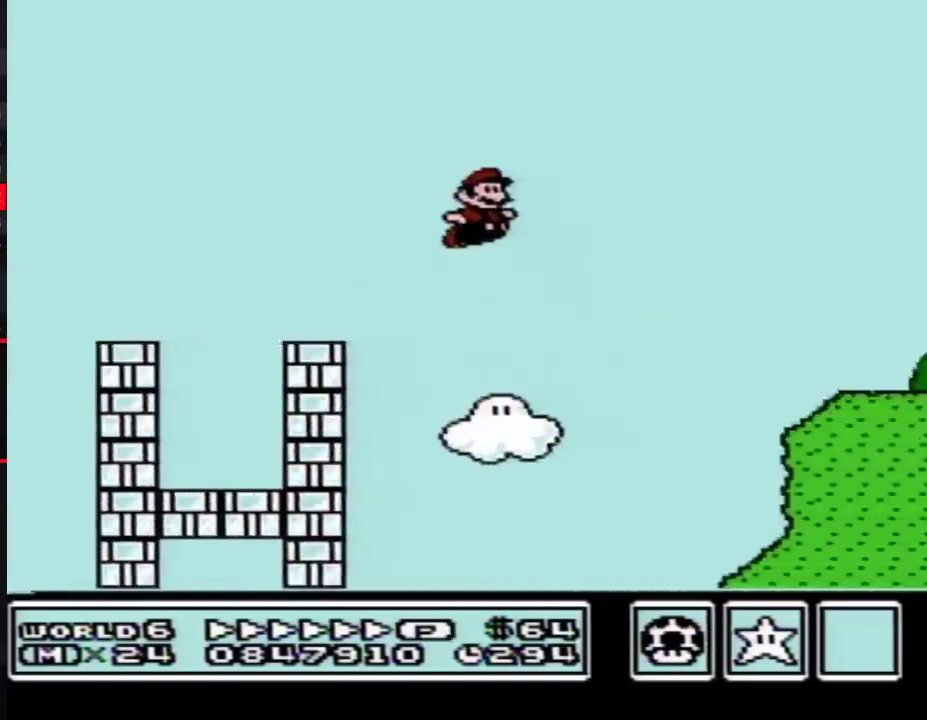
{"buttons": ["B", "DPAD_RIGHT"], "events": []}
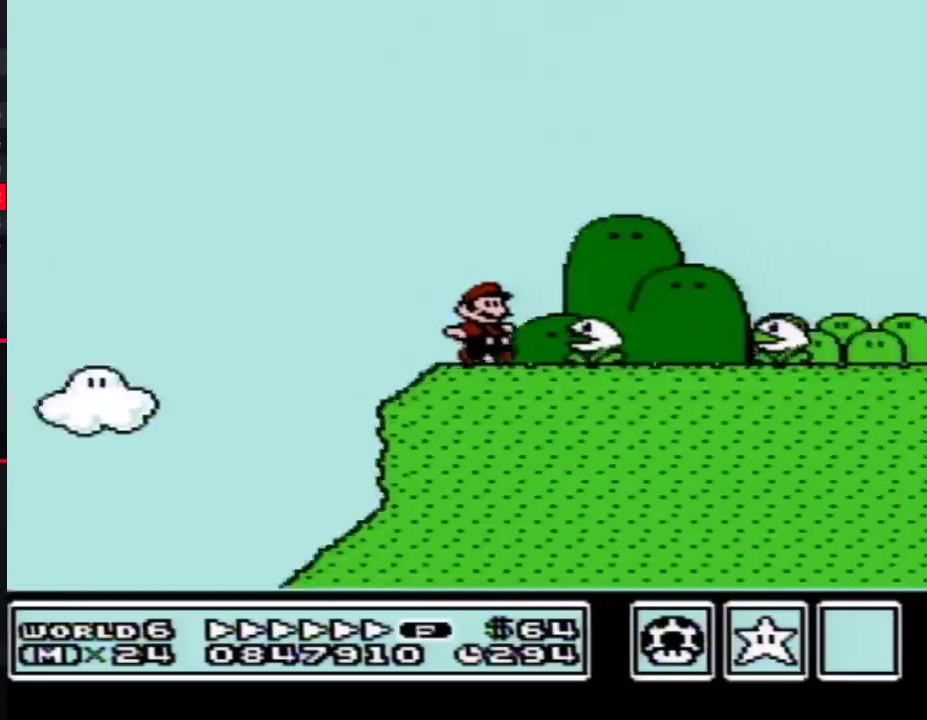
{"buttons": ["A", "B", "DPAD_RIGHT"], "events": [[50, "A", "down"]]}
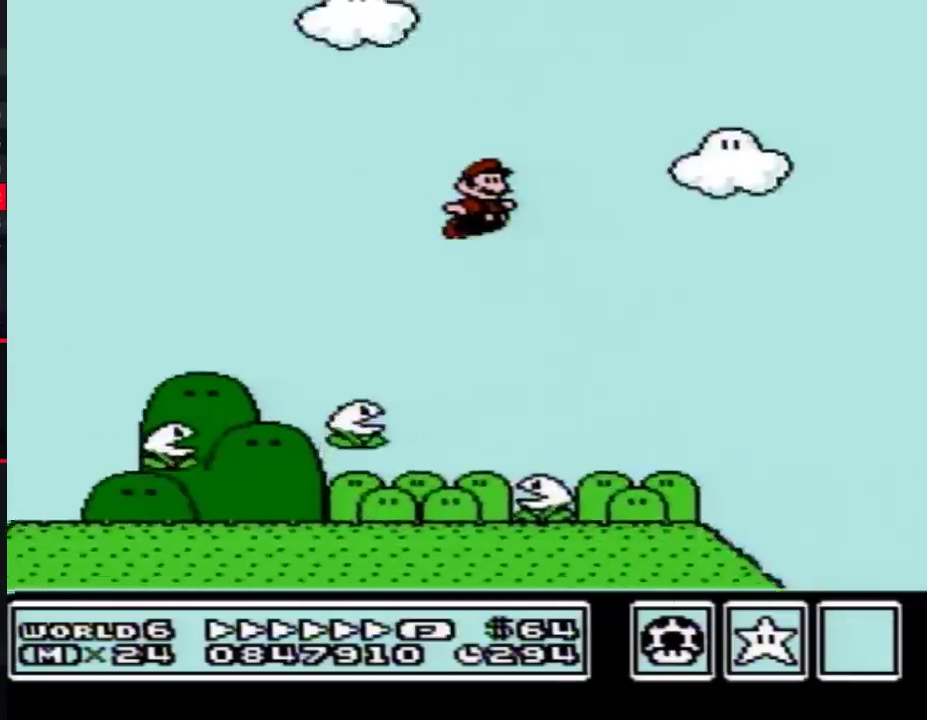
{"buttons": ["A", "B", "DPAD_RIGHT"], "events": []}
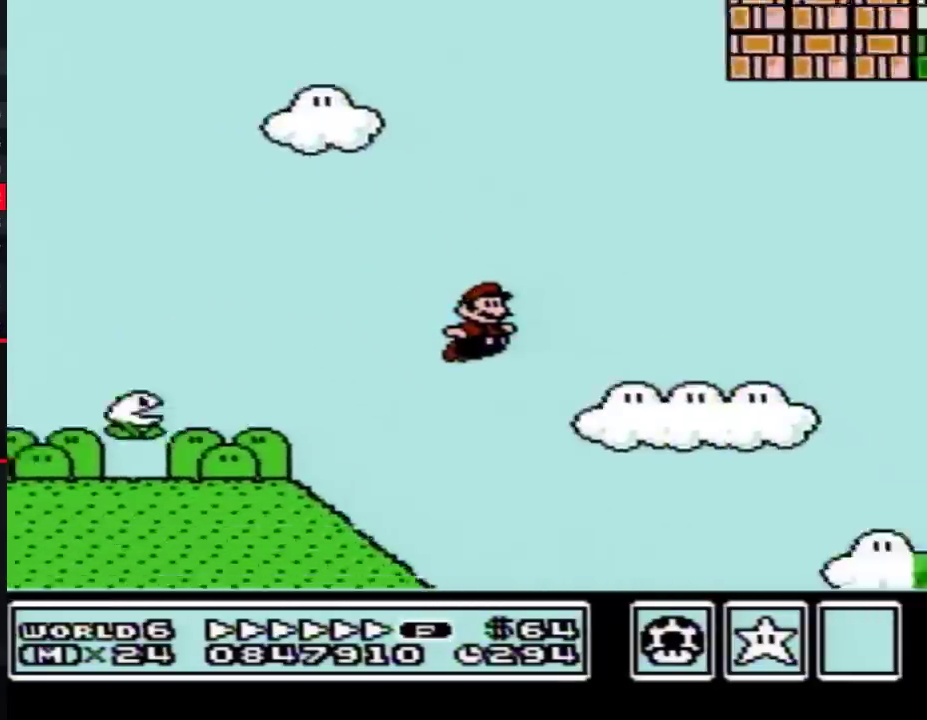
{"buttons": ["A", "B", "DPAD_RIGHT"], "events": [[183, "DPAD_RIGHT", "up"], [267, "DPAD_RIGHT", "down"]]}
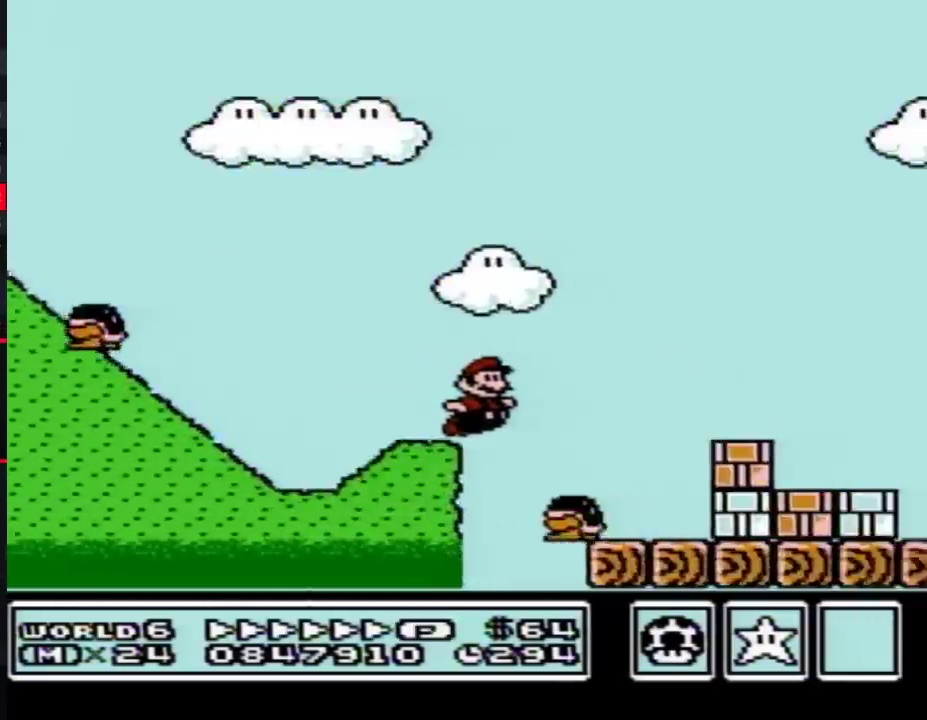
{"buttons": ["B", "DPAD_RIGHT"], "events": [[433, "A", "up"]]}
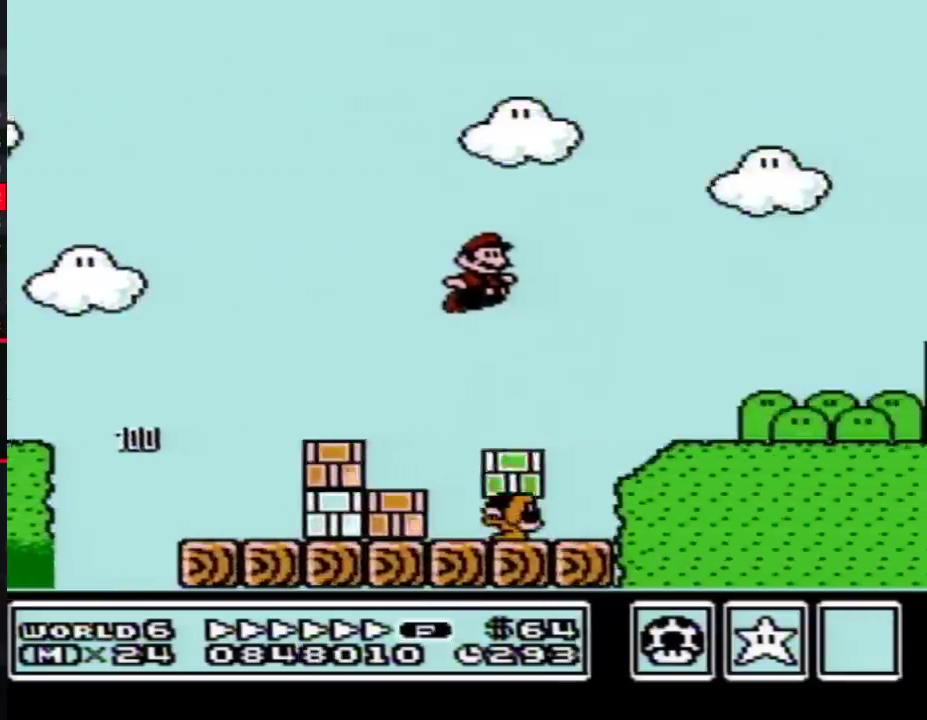
{"buttons": ["B", "DPAD_RIGHT"], "events": []}
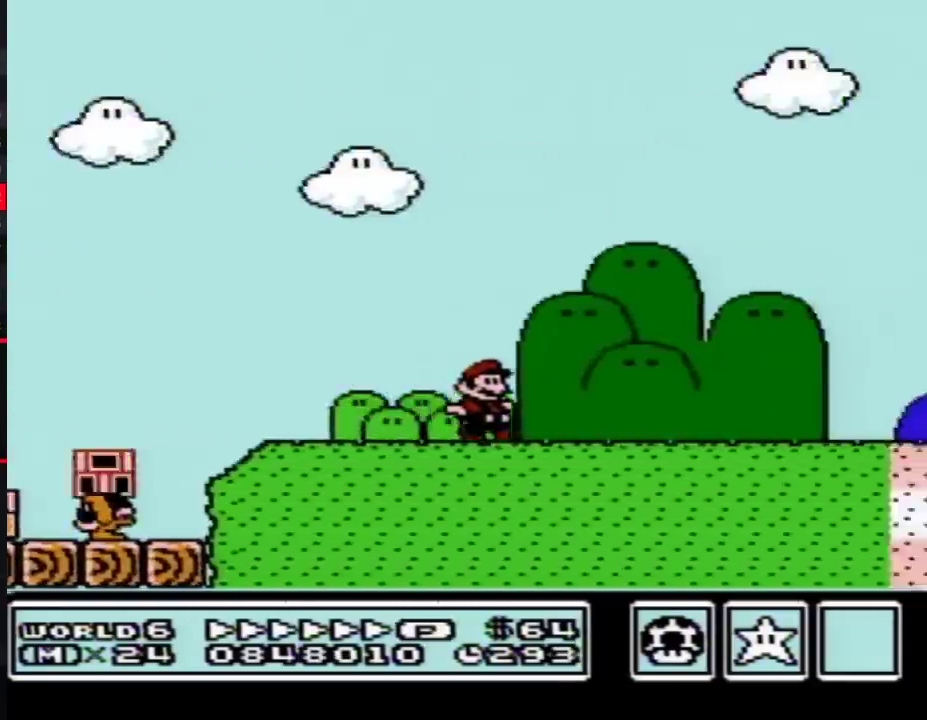
{"buttons": ["B", "DPAD_RIGHT"], "events": []}
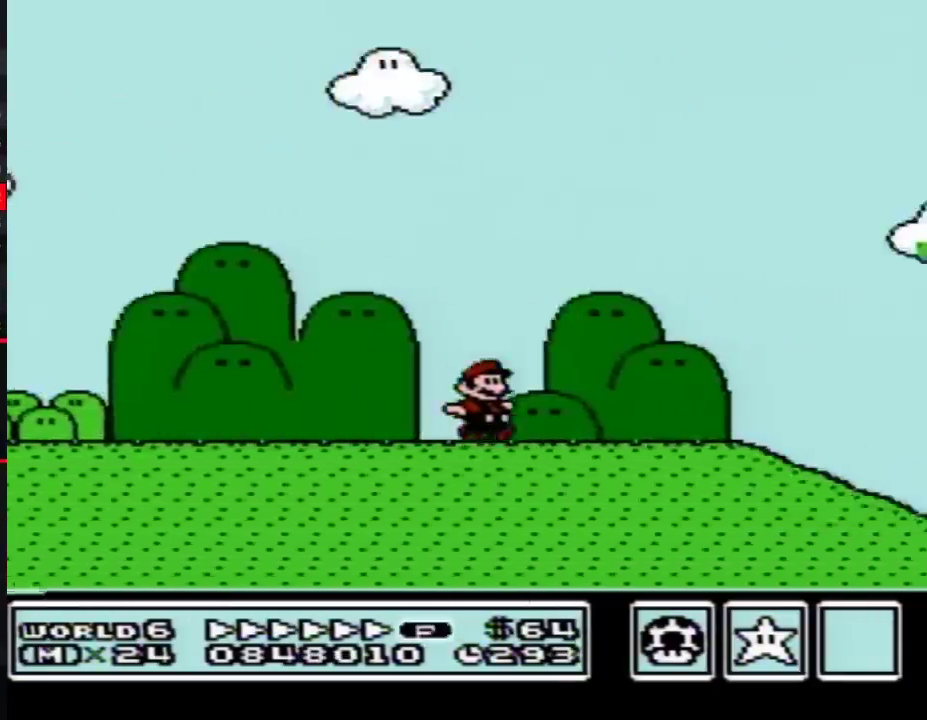
{"buttons": ["B", "DPAD_RIGHT"], "events": []}
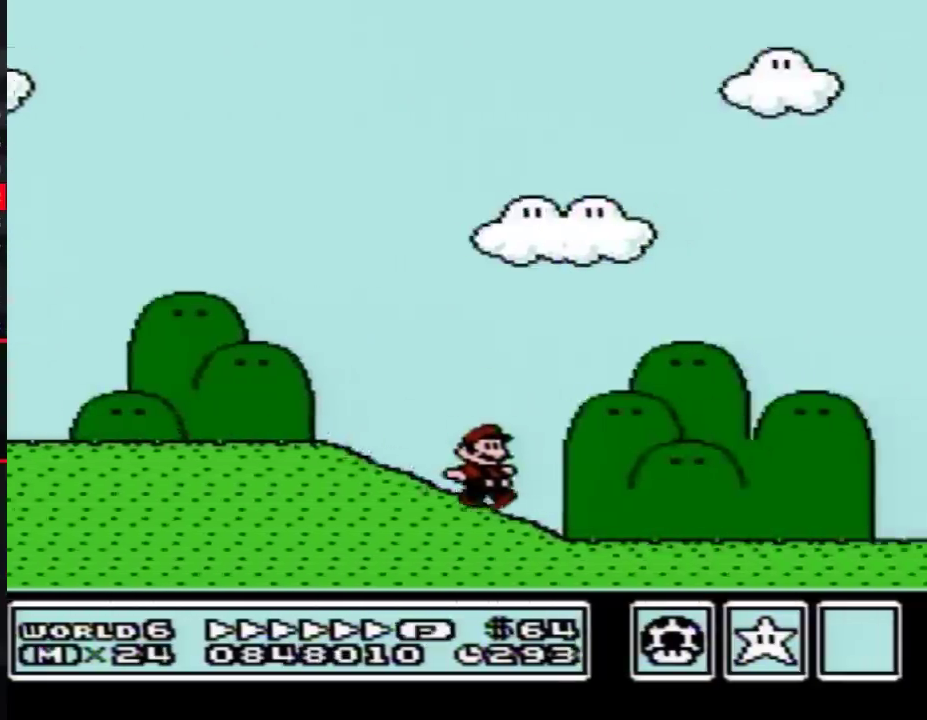
{"buttons": ["B", "DPAD_RIGHT"], "events": []}
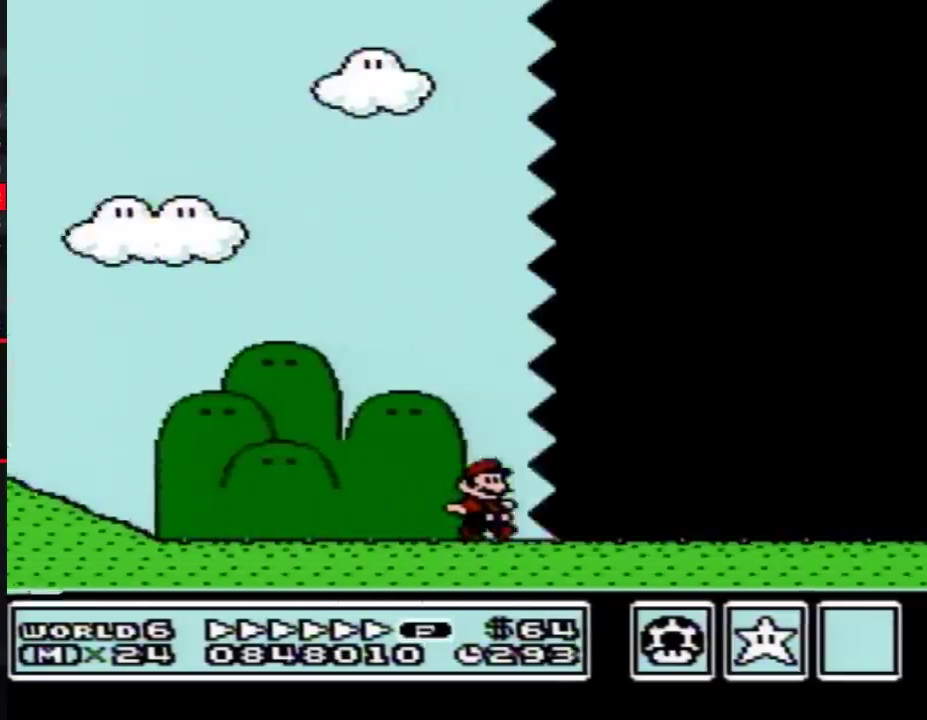
{"buttons": ["B", "DPAD_RIGHT"], "events": []}
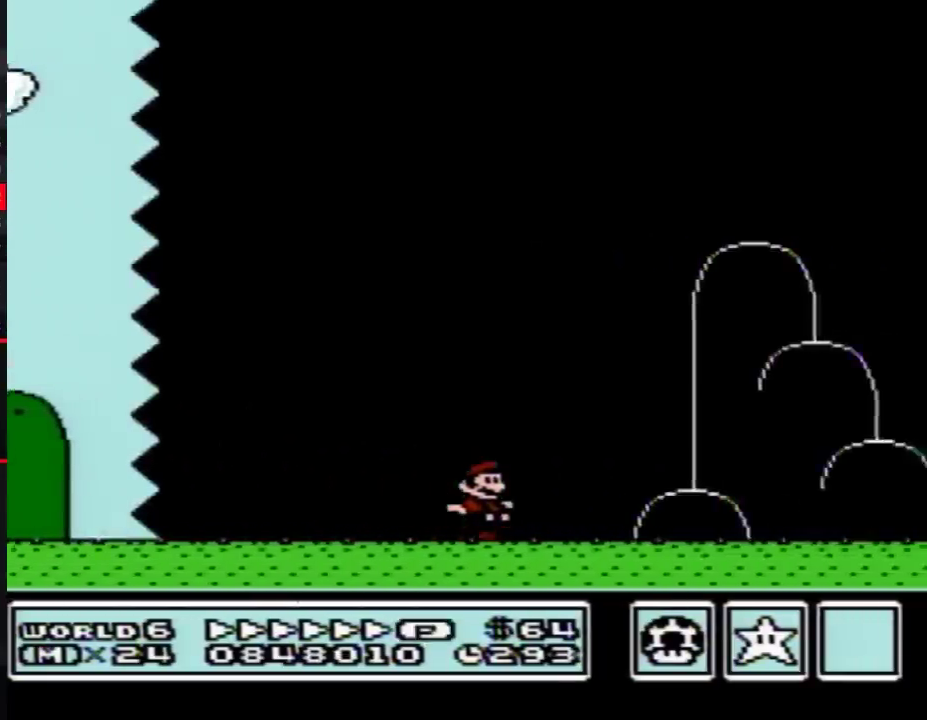
{"buttons": ["A", "B", "DPAD_RIGHT"], "events": [[400, "A", "down"]]}
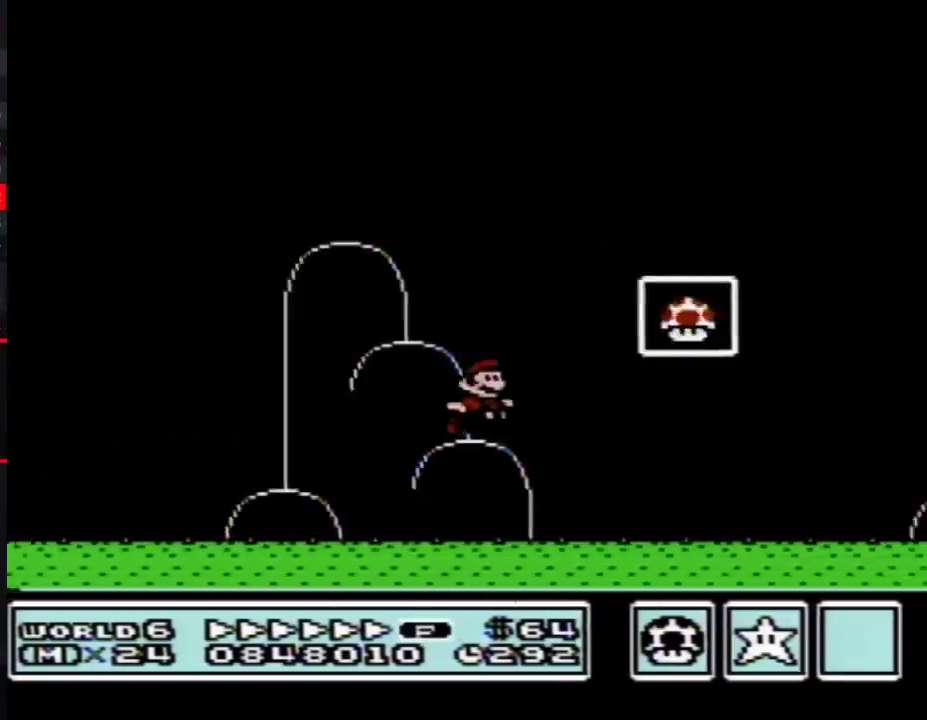
{"buttons": [], "events": [[117, "A", "up"], [117, "B", "up"], [150, "DPAD_RIGHT", "up"]]}
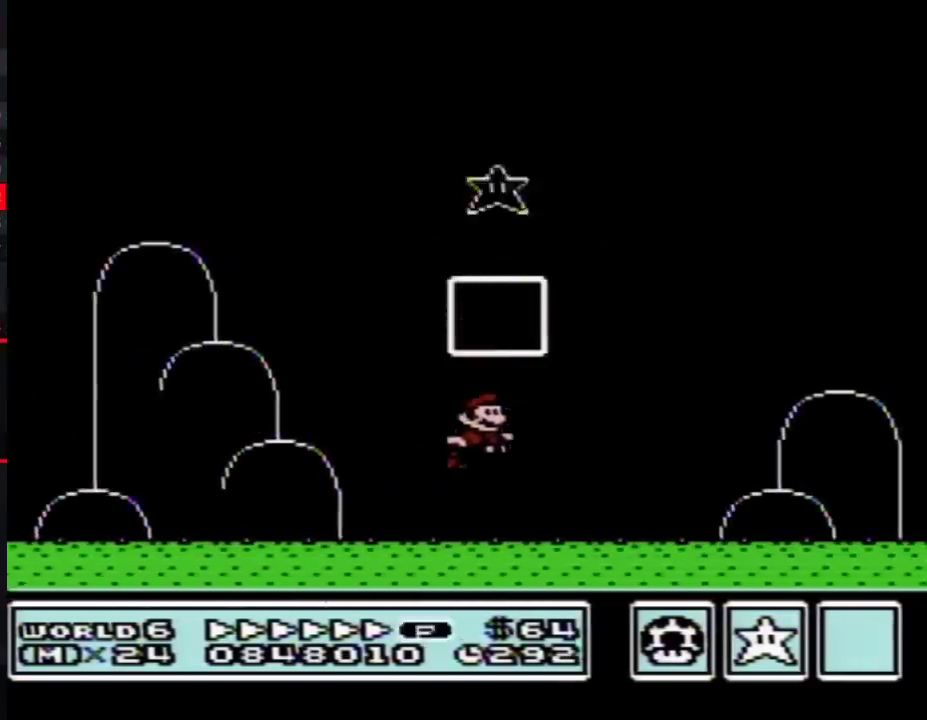
{"buttons": [], "events": []}
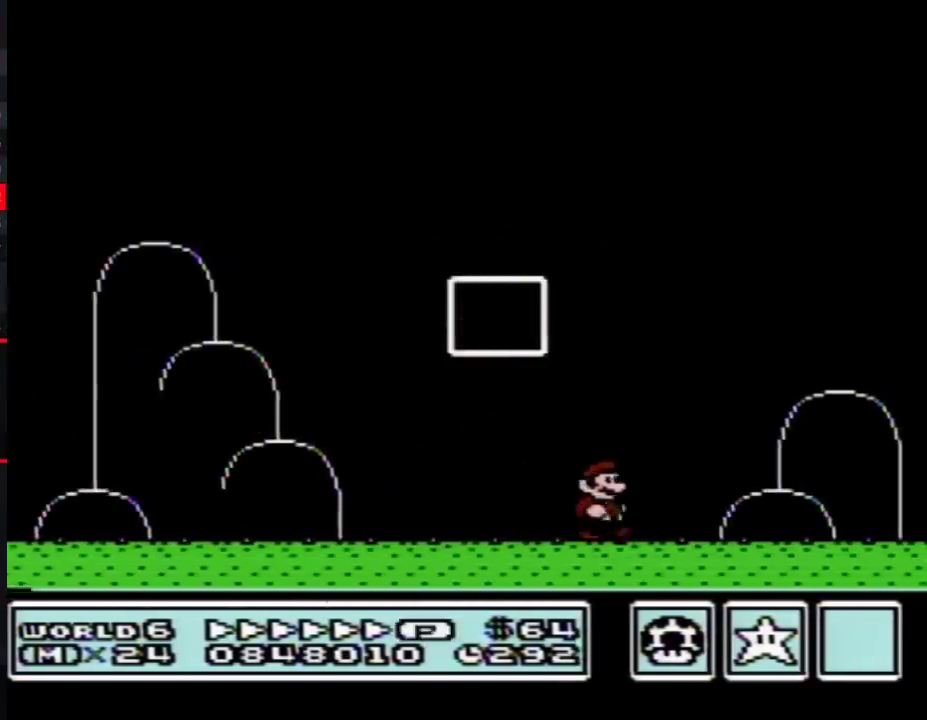
{"buttons": [], "events": []}
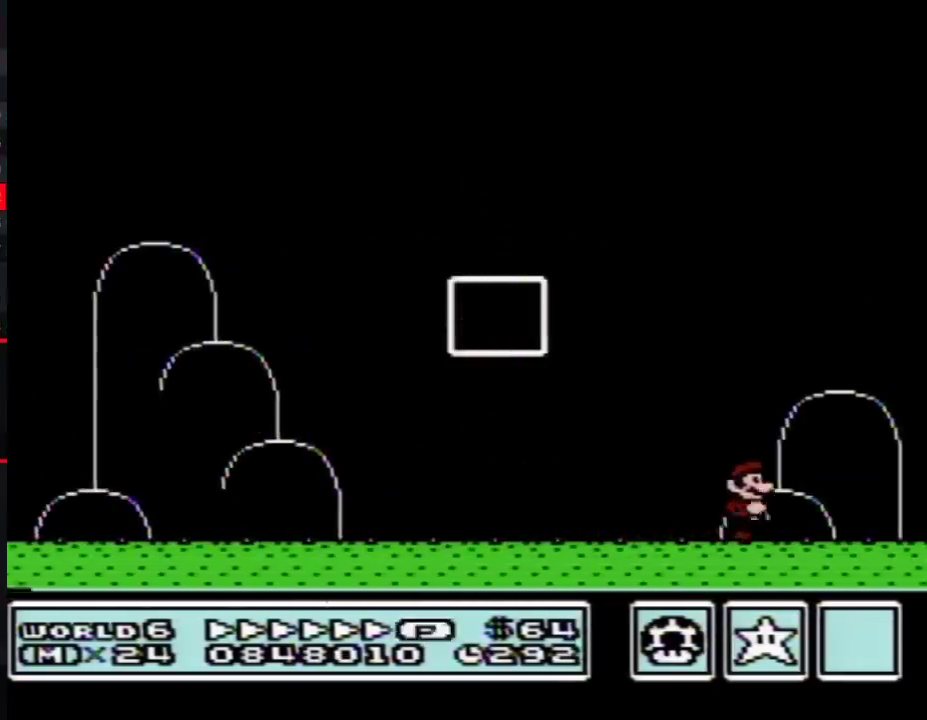
{"buttons": [], "events": []}
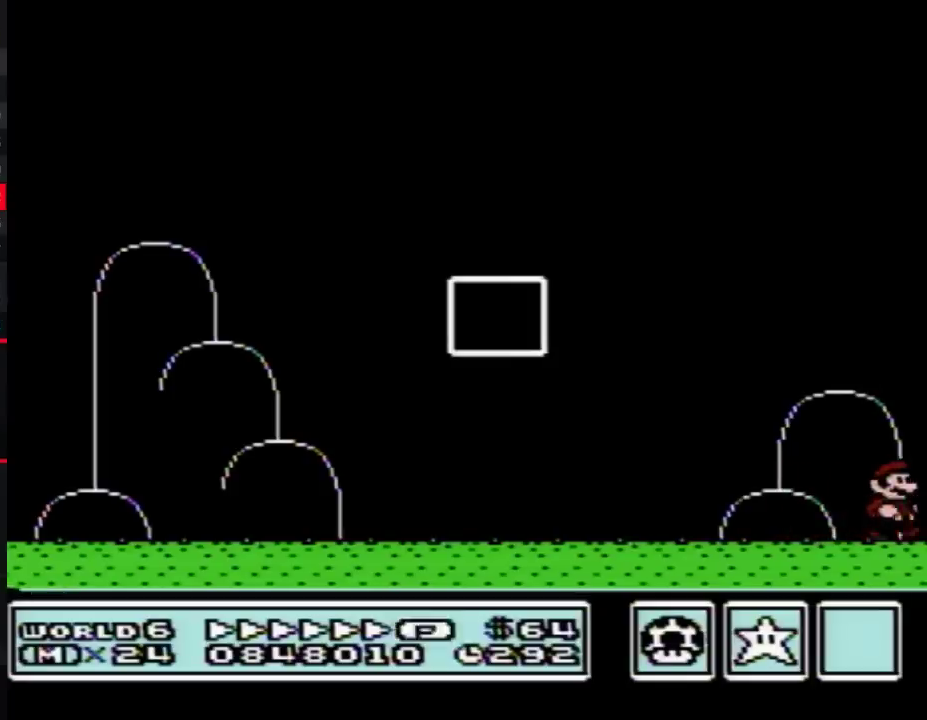
{"buttons": [], "events": []}
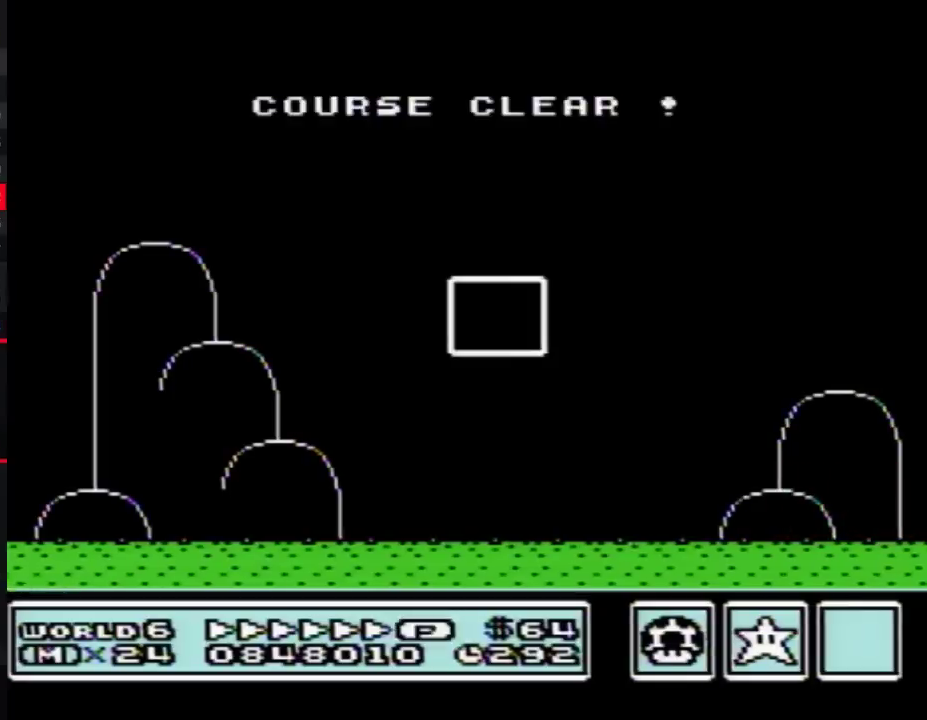
{"buttons": [], "events": []}
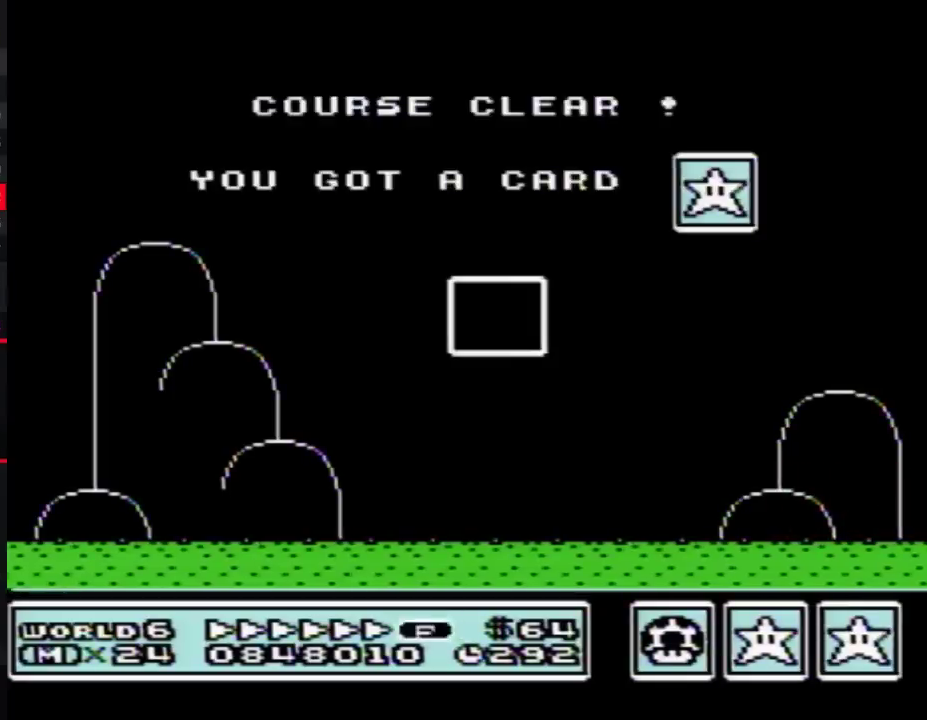
{"buttons": [], "events": []}
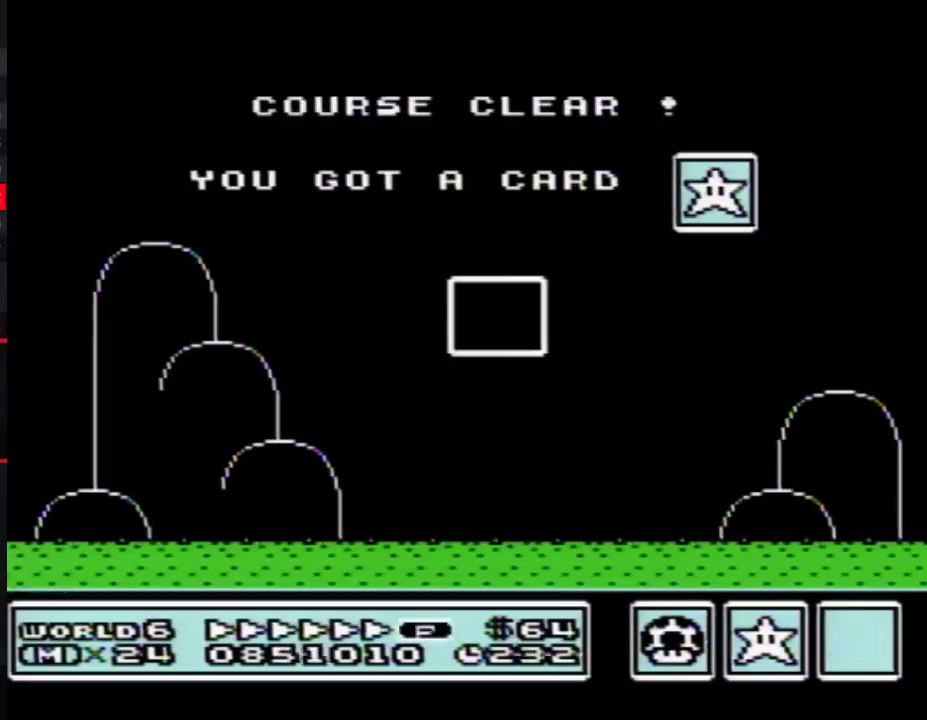
{"buttons": [], "events": []}